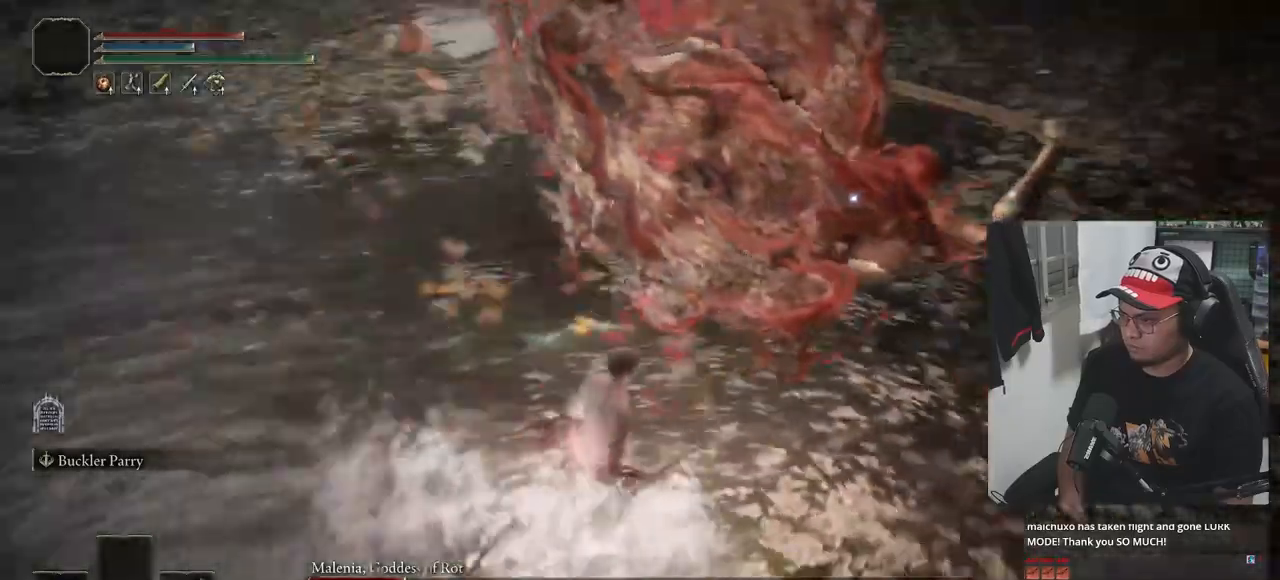
Gameplay with a controller (Xbox layout); each line is a JSON object with the inputs held at the frame after it. "events" lists button and stick changes between this image and that frame as [ms after this image, input, new state], when the widget could be followed in between.
{"buttons": [], "left_stick": "center", "right_stick": "center", "events": [[50, "L1", "down"], [217, "L1", "up"], [333, "left_stick", "center"]]}
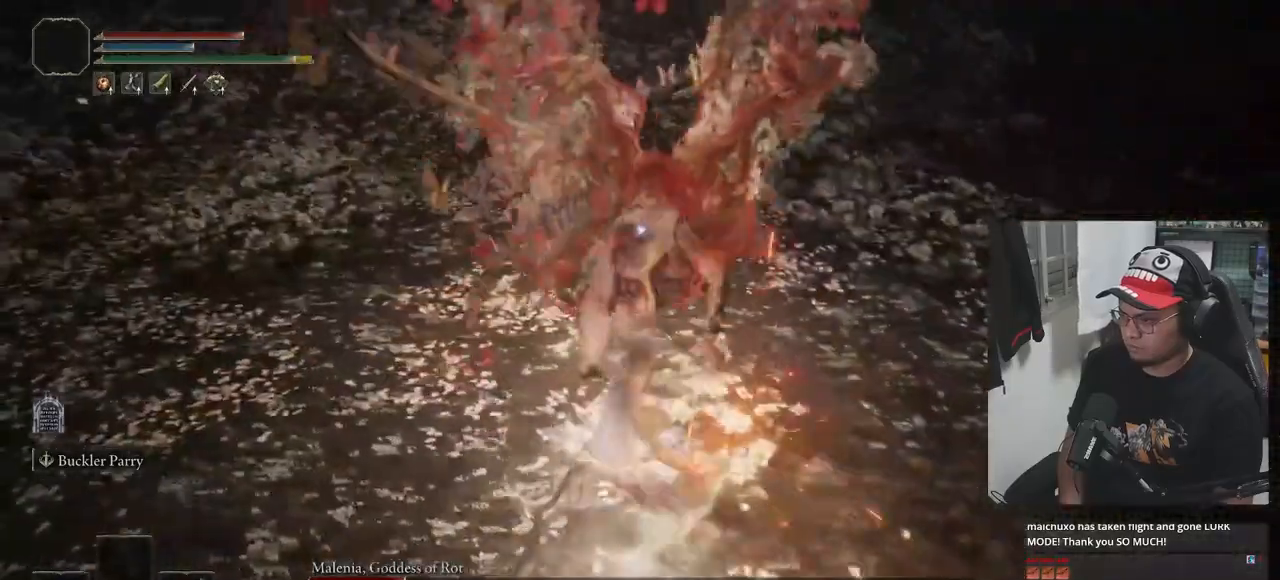
{"buttons": [], "left_stick": "up-left", "right_stick": "center", "events": [[133, "left_stick", "up"], [250, "left_stick", "up-left"]]}
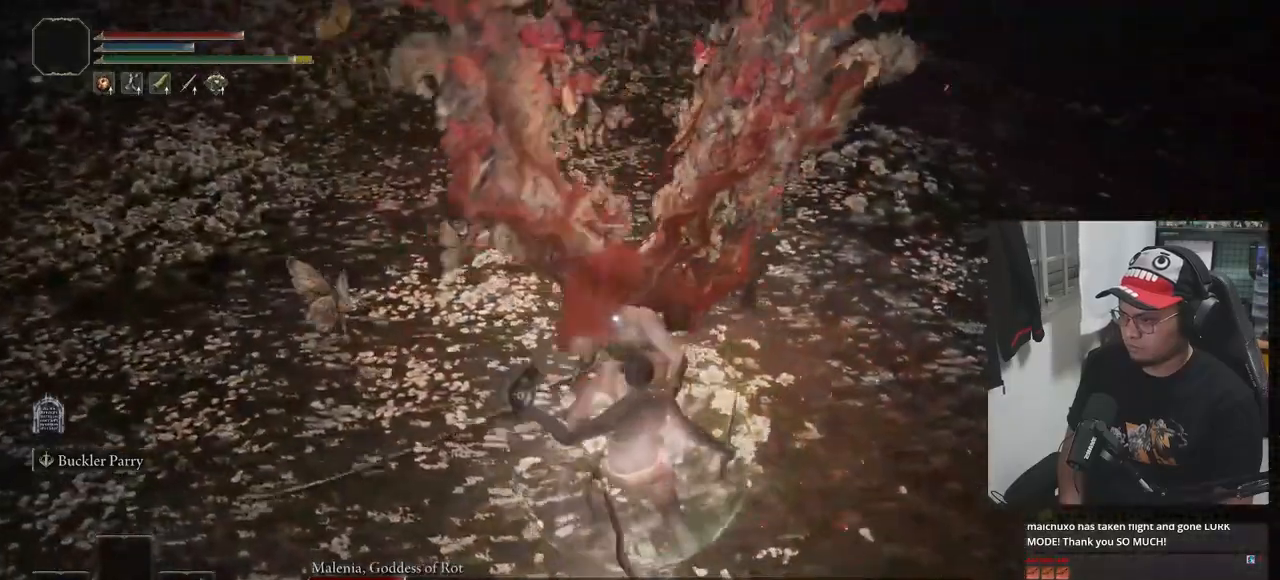
{"buttons": [], "left_stick": "center", "right_stick": "center", "events": [[217, "left_stick", "center"], [333, "R1", "down"], [433, "R1", "up"]]}
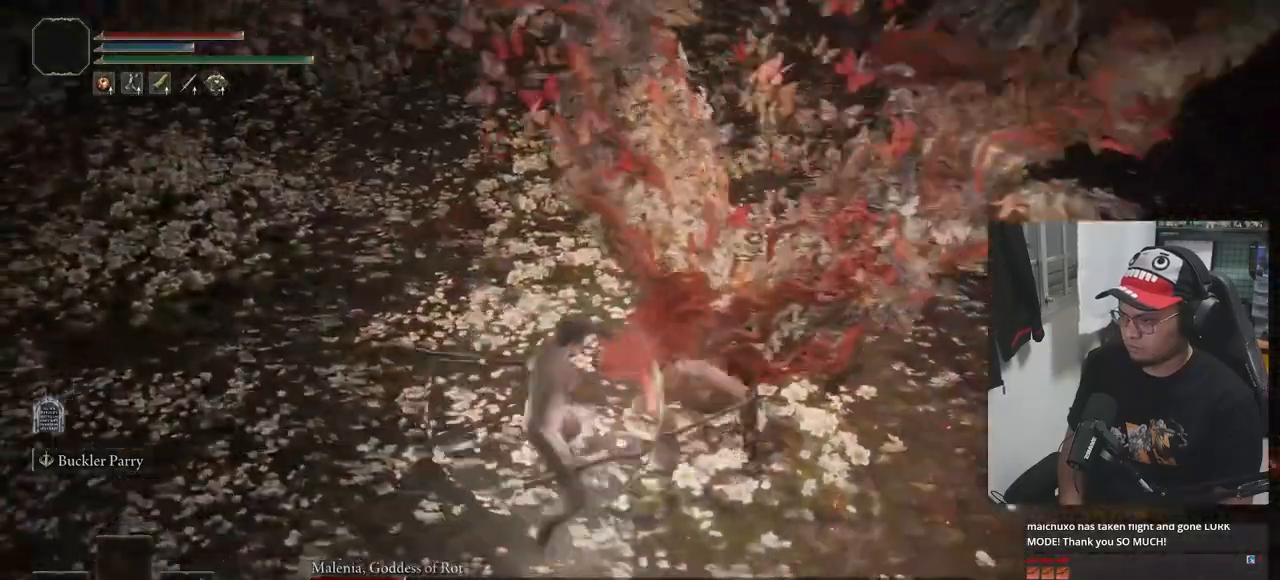
{"buttons": [], "left_stick": "center", "right_stick": "center", "events": []}
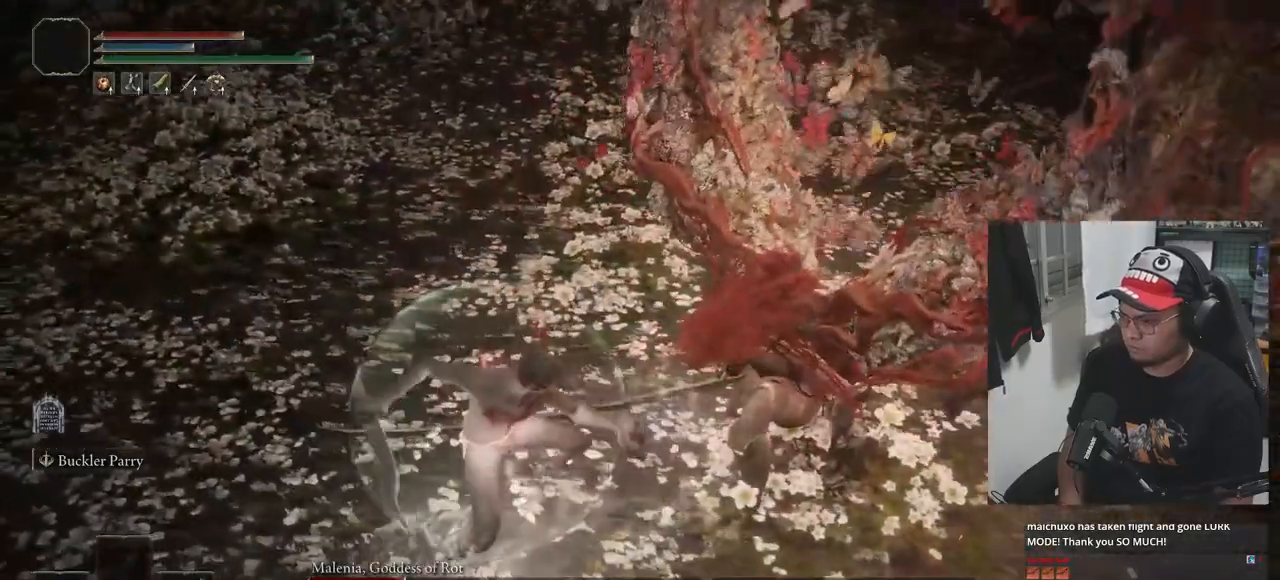
{"buttons": [], "left_stick": "center", "right_stick": "center", "events": []}
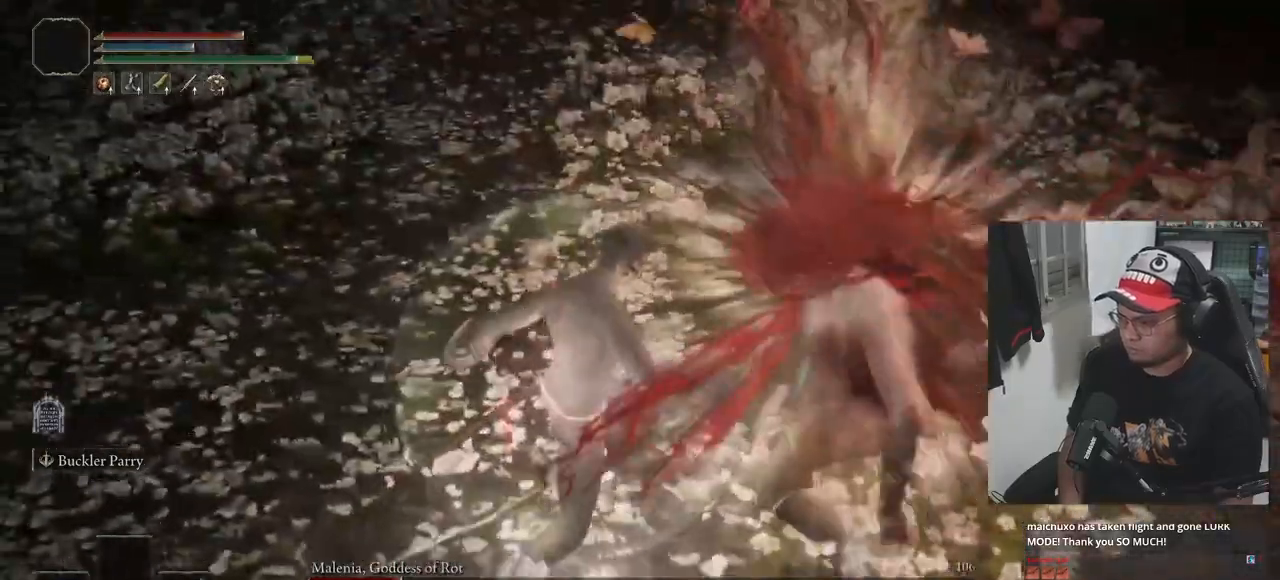
{"buttons": [], "left_stick": "center", "right_stick": "center", "events": []}
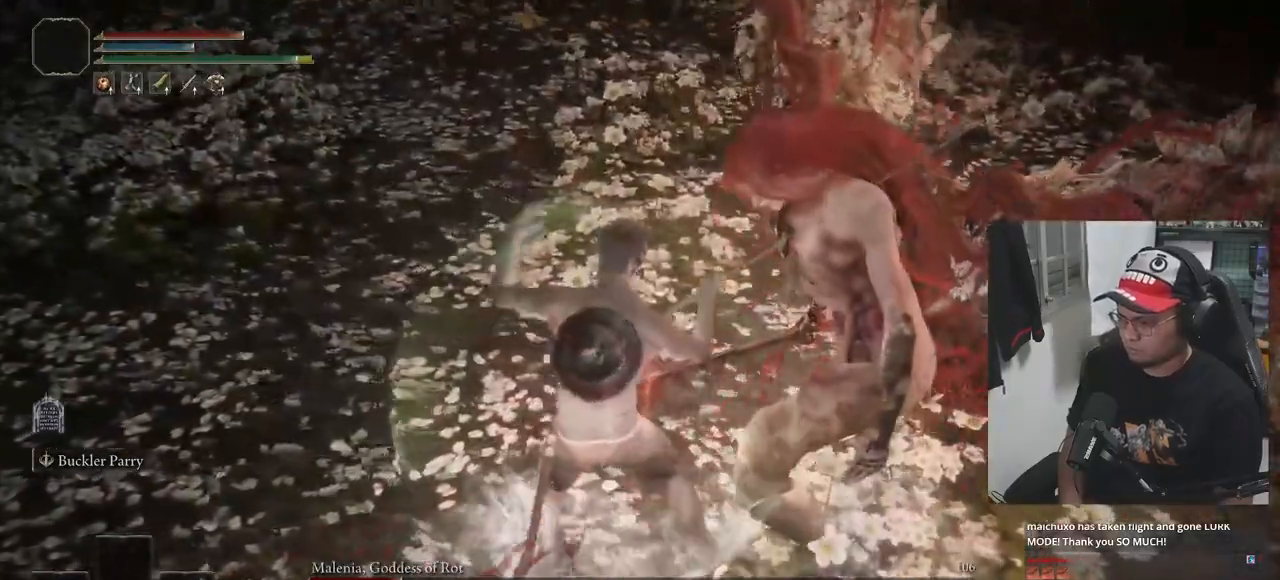
{"buttons": [], "left_stick": "center", "right_stick": "center", "events": []}
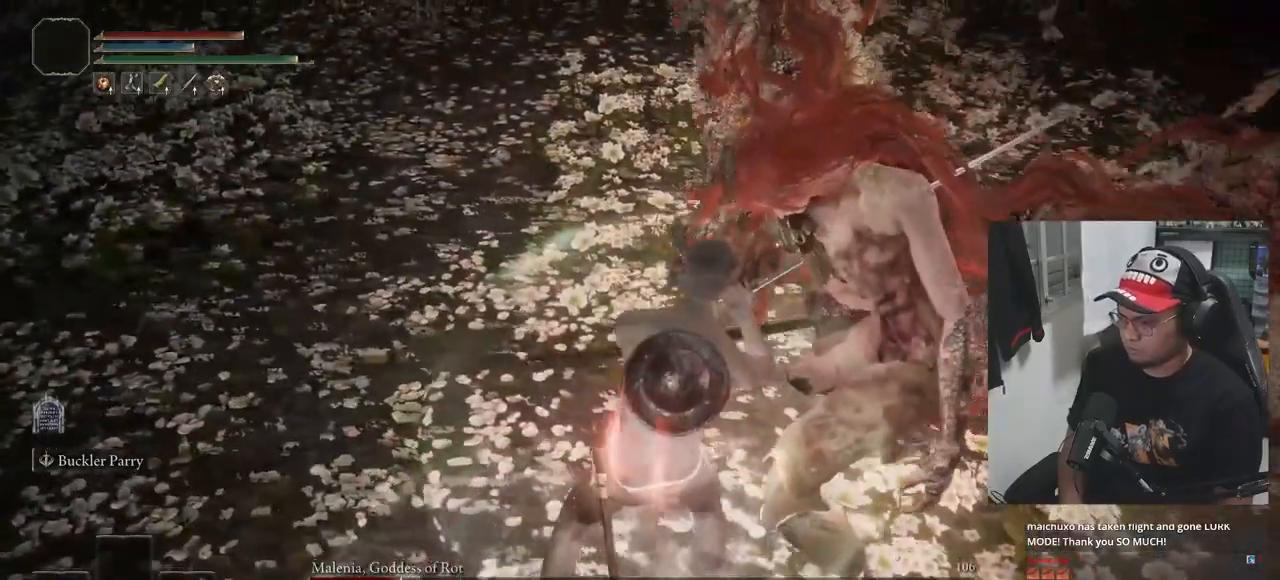
{"buttons": [], "left_stick": "center", "right_stick": "center", "events": []}
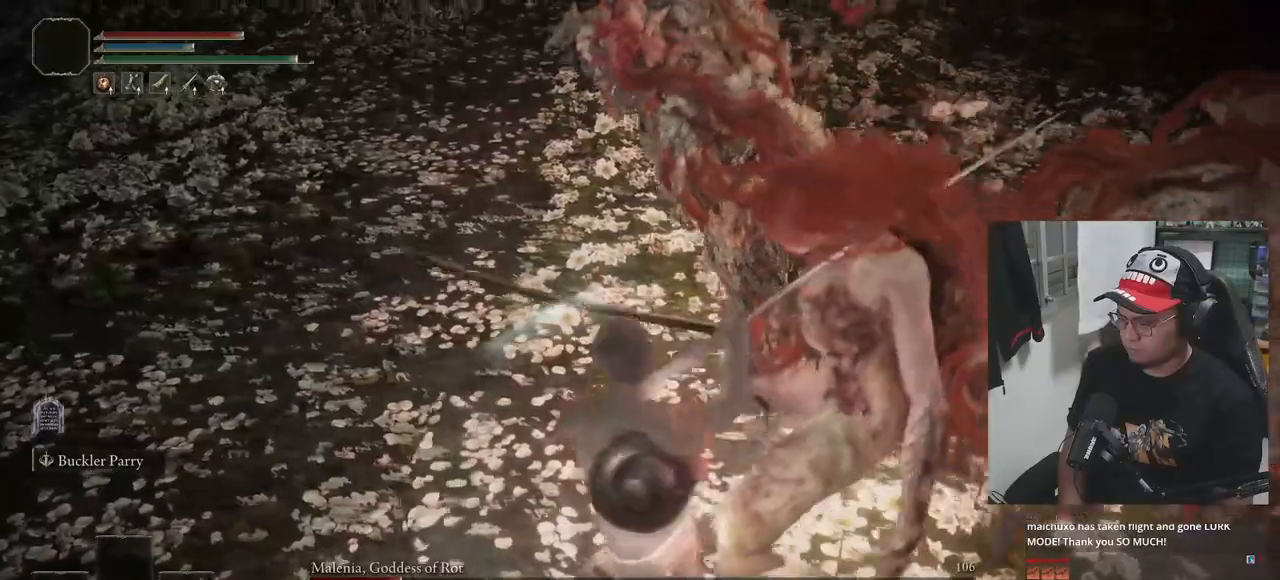
{"buttons": [], "left_stick": "center", "right_stick": "center", "events": []}
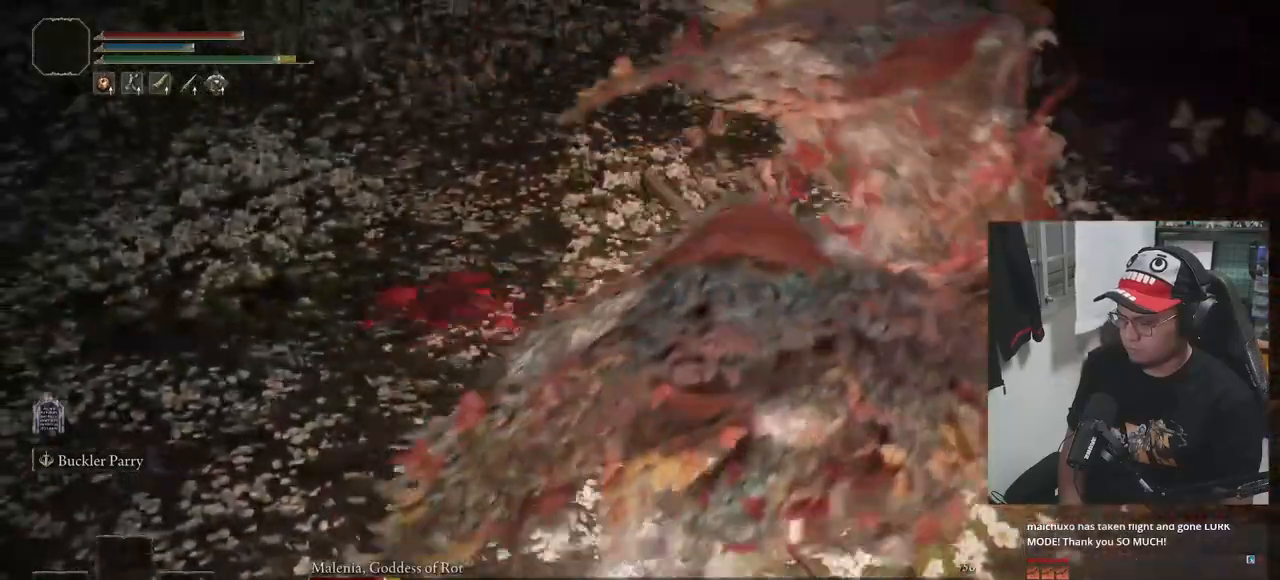
{"buttons": [], "left_stick": "down-left", "right_stick": "center", "events": [[17, "R3", "down"], [100, "R3", "up"], [200, "left_stick", "down-left"]]}
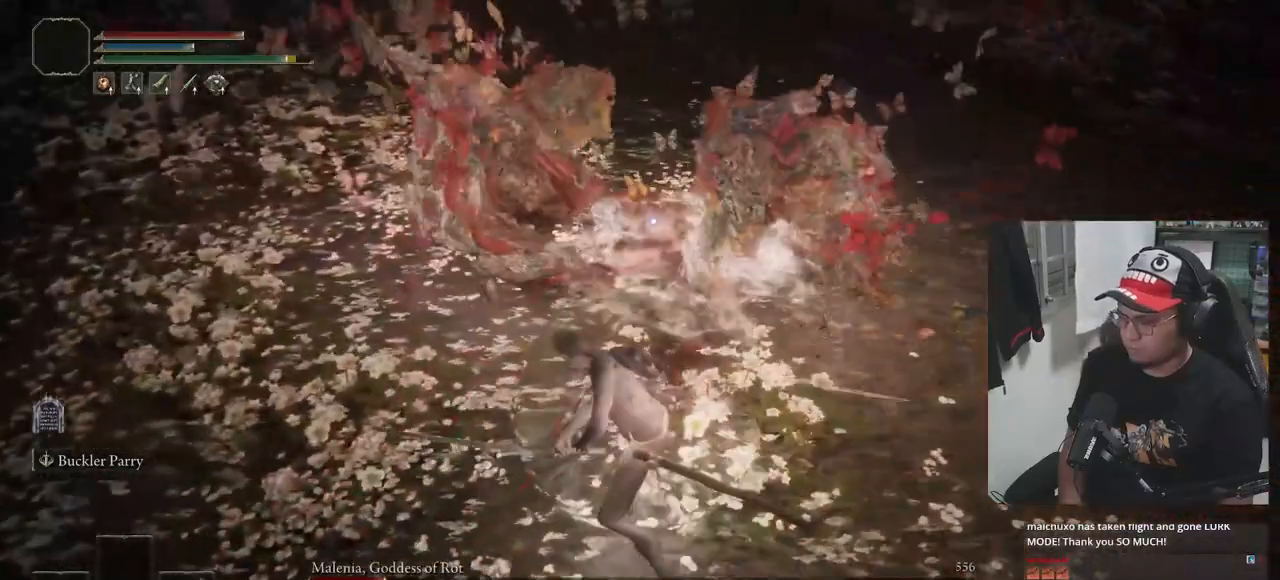
{"buttons": ["R2"], "left_stick": "center", "right_stick": "center", "events": [[167, "left_stick", "down"], [483, "R2", "down"], [483, "left_stick", "center"]]}
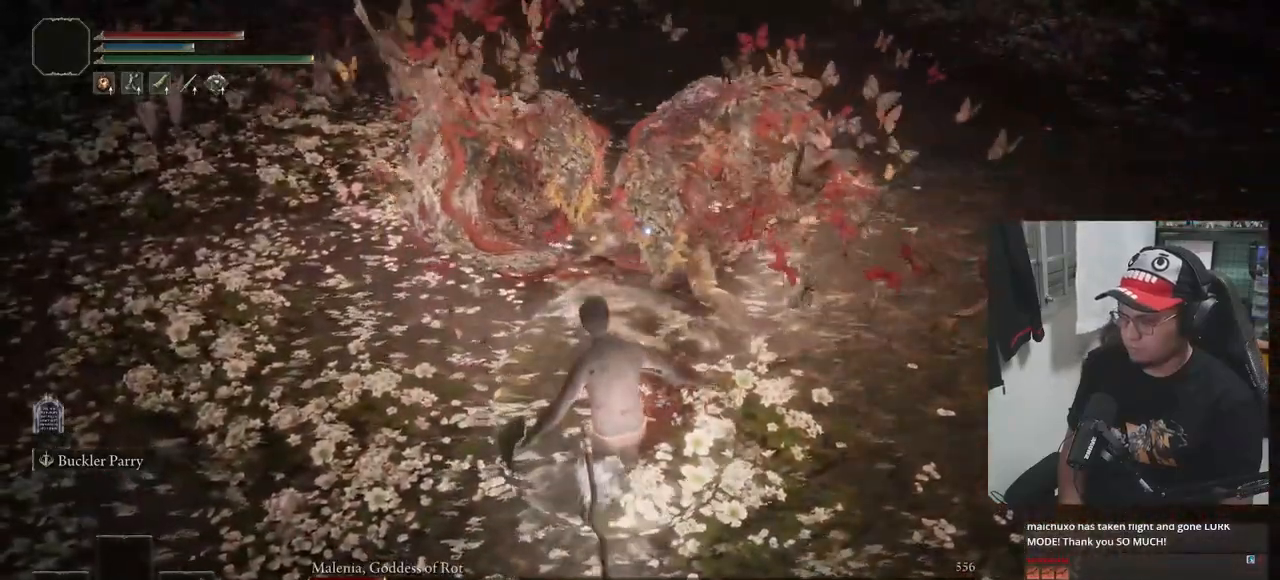
{"buttons": ["R2"], "left_stick": "center", "right_stick": "center", "events": []}
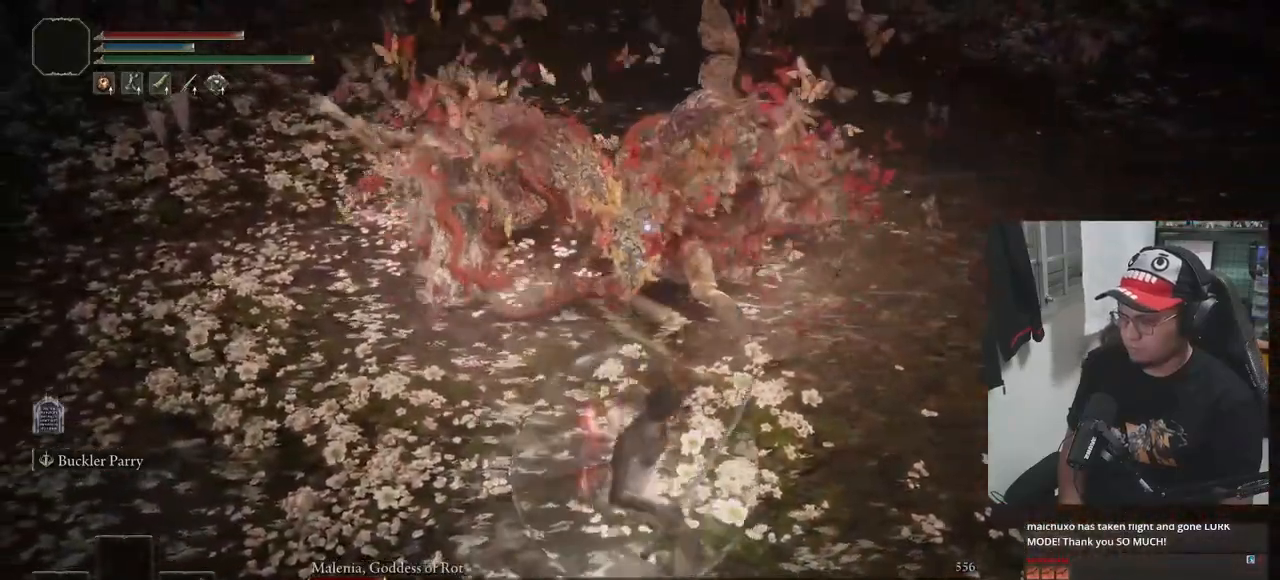
{"buttons": ["R2"], "left_stick": "center", "right_stick": "center", "events": []}
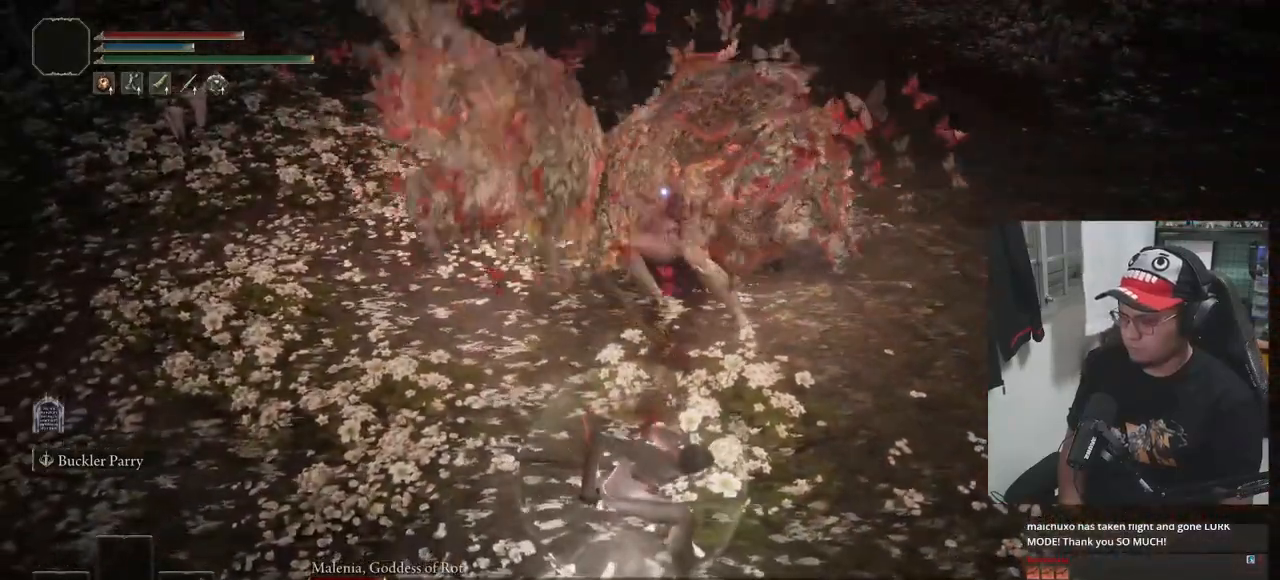
{"buttons": ["R2"], "left_stick": "center", "right_stick": "center", "events": []}
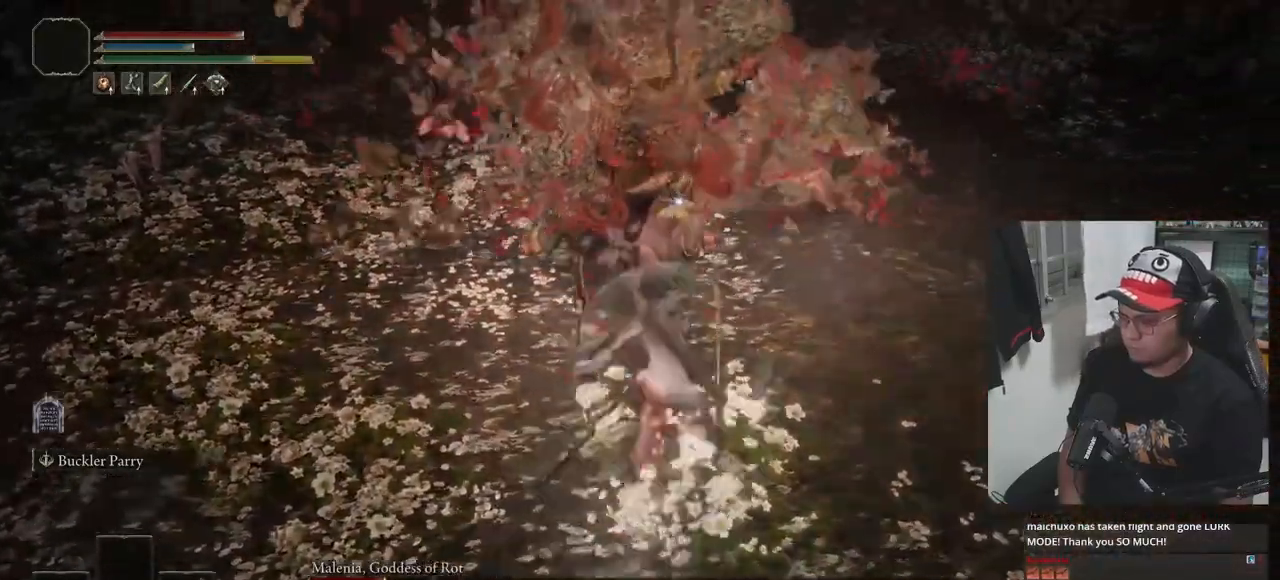
{"buttons": [], "left_stick": "down", "right_stick": "center", "events": [[67, "R2", "up"], [83, "left_stick", "down"], [150, "B", "down"], [217, "B", "up"], [267, "B", "down"], [333, "B", "up"], [383, "B", "down"], [450, "B", "up"]]}
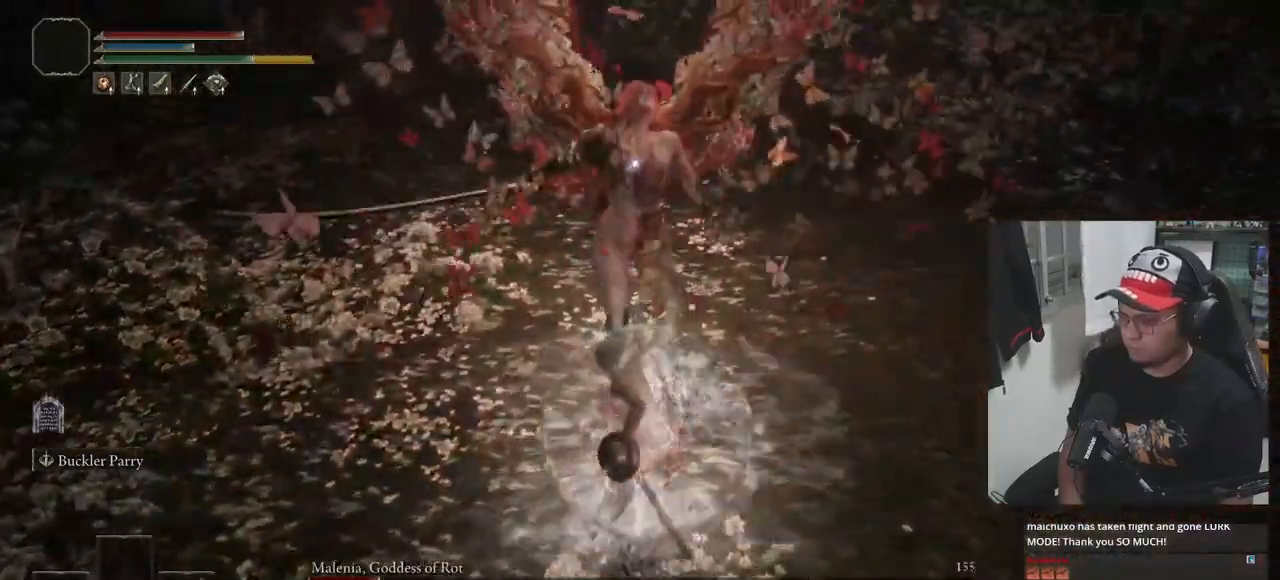
{"buttons": [], "left_stick": "down", "right_stick": "center", "events": [[17, "B", "down"], [83, "B", "up"], [133, "B", "down"], [200, "B", "up"], [267, "B", "down"], [317, "B", "up"]]}
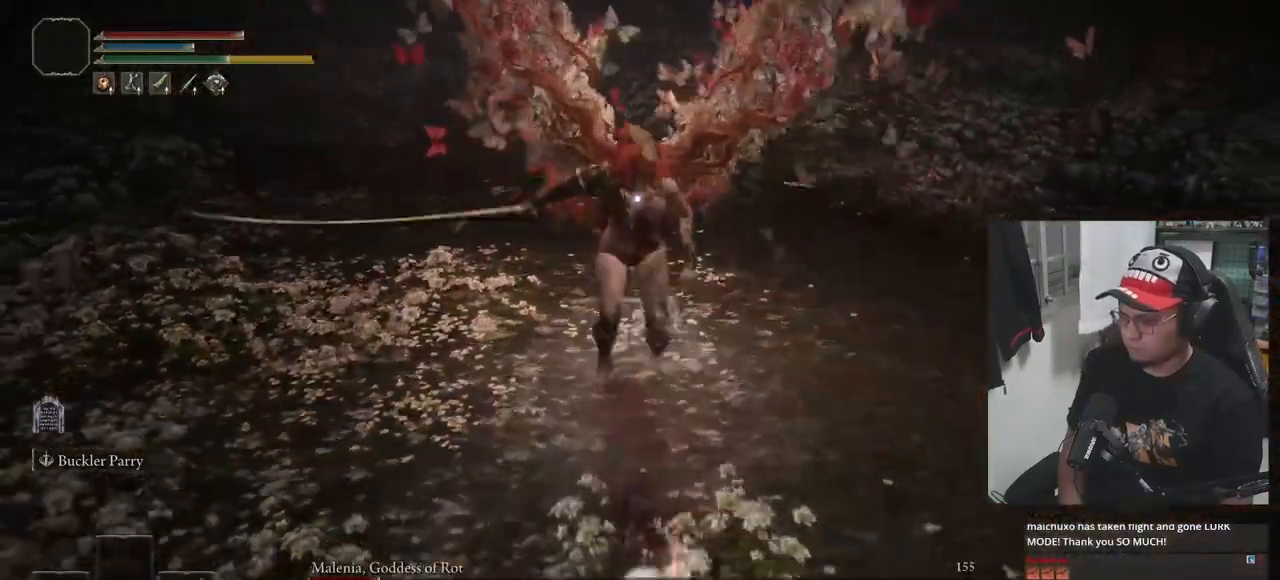
{"buttons": [], "left_stick": "down", "right_stick": "center", "events": [[50, "B", "down"], [133, "B", "up"], [167, "B", "down"], [250, "B", "up"]]}
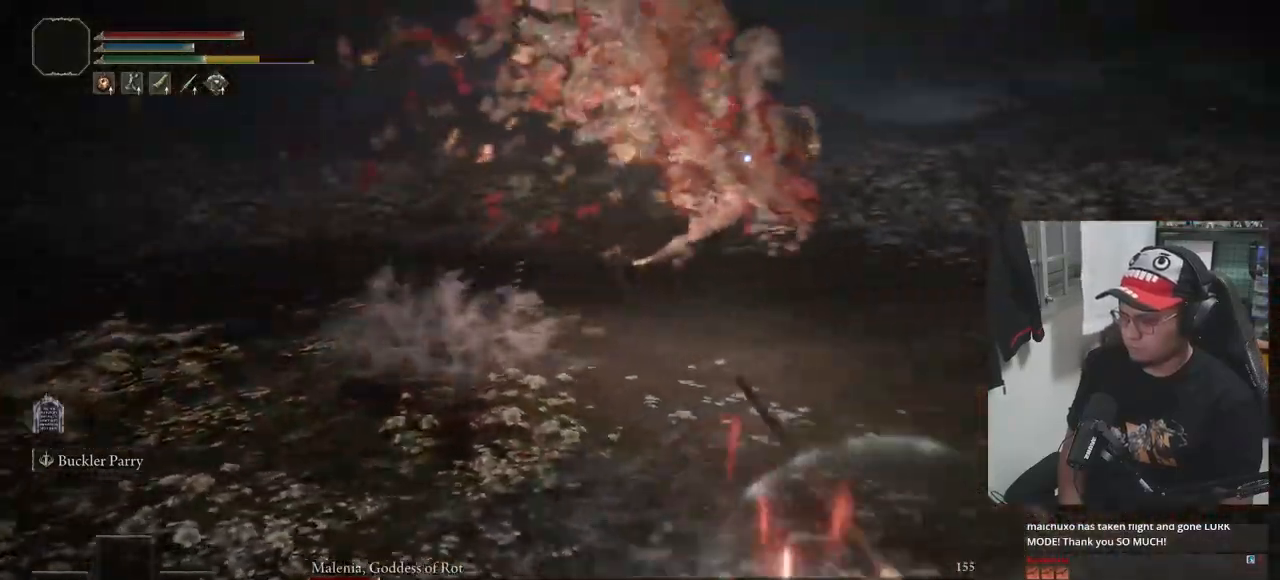
{"buttons": [], "left_stick": "down", "right_stick": "center"}
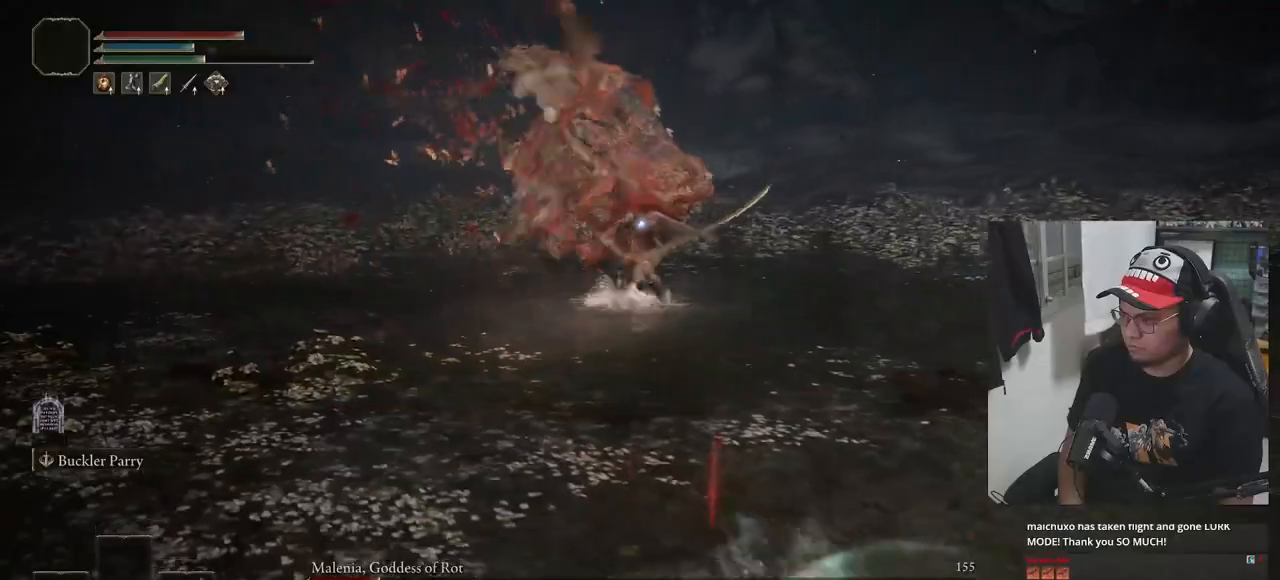
{"buttons": ["B"], "left_stick": "down", "right_stick": "center", "events": [[50, "B", "down"]]}
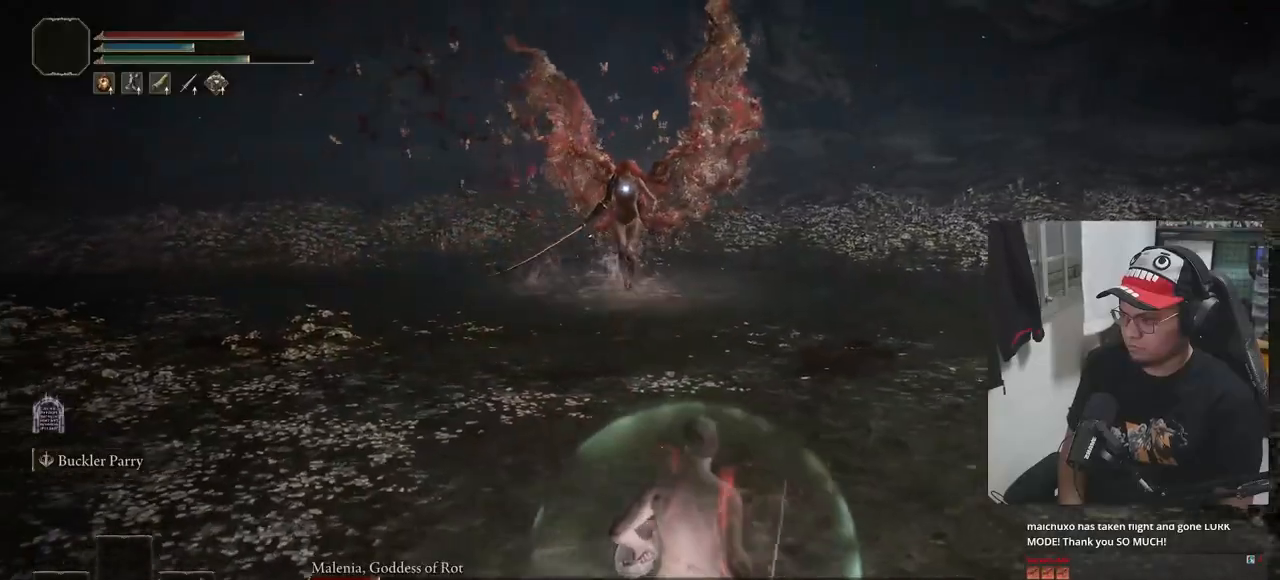
{"buttons": [], "left_stick": "down", "right_stick": "center", "events": [[450, "B", "up"]]}
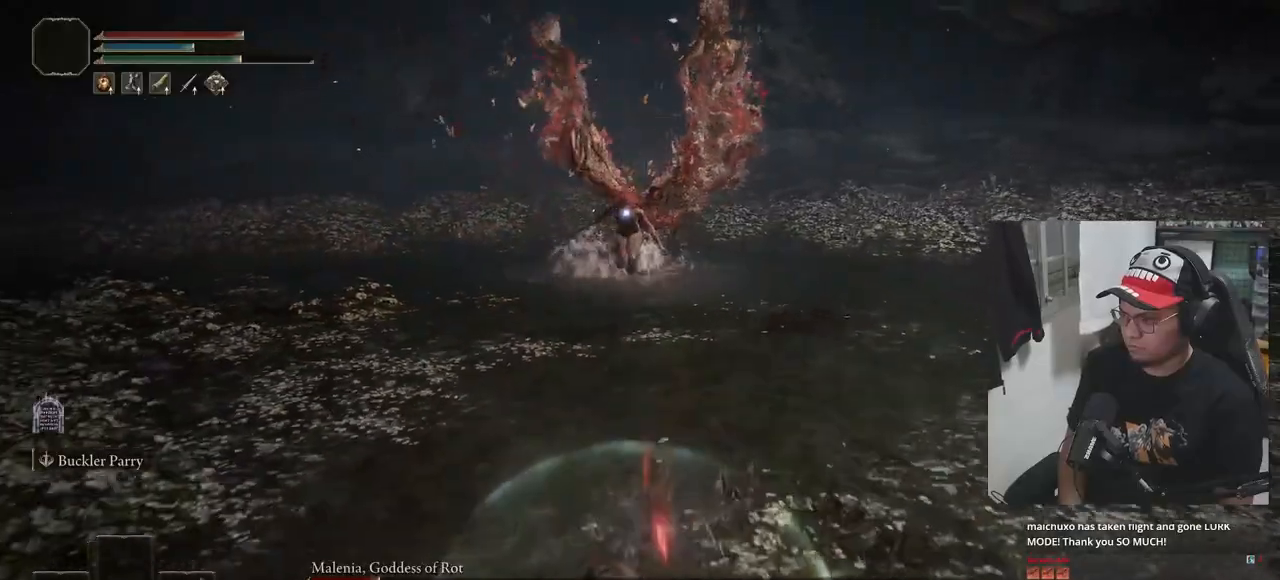
{"buttons": ["B"], "left_stick": "down-left", "right_stick": "center", "events": [[350, "left_stick", "down-left"], [367, "B", "down"]]}
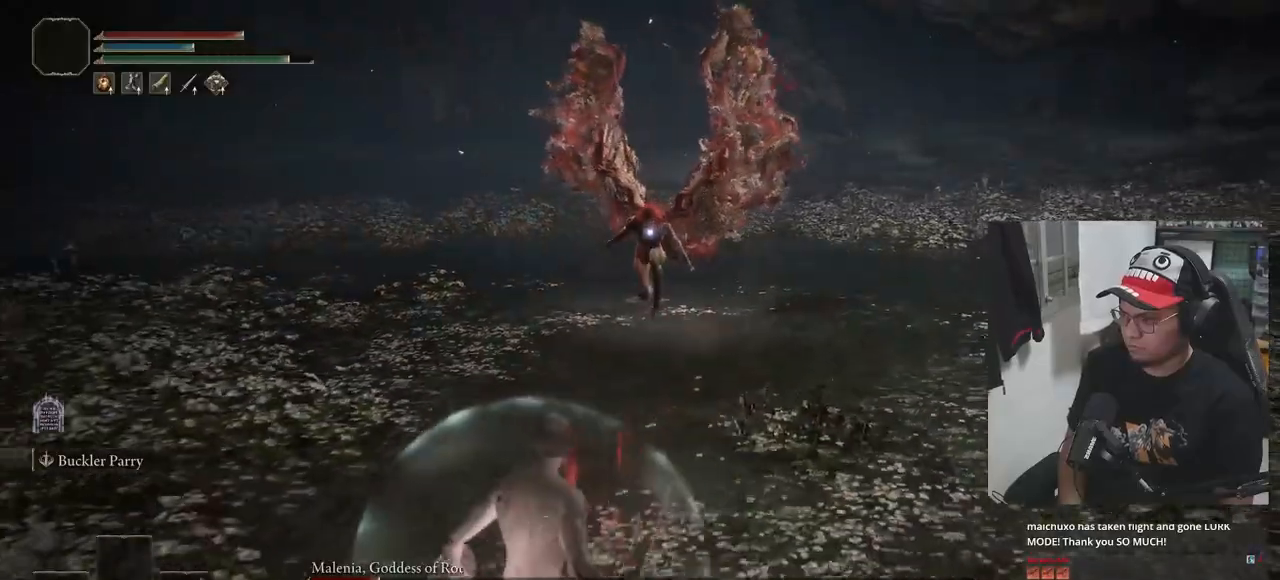
{"buttons": ["B"], "left_stick": "down-left", "right_stick": "center", "events": []}
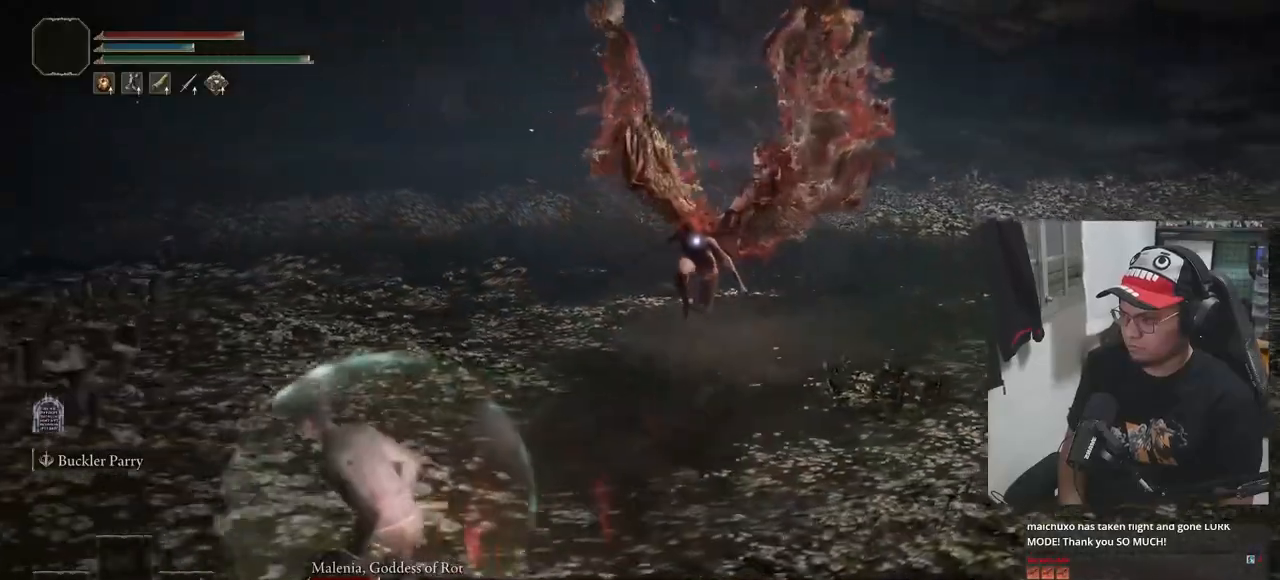
{"buttons": ["B"], "left_stick": "down-left", "right_stick": "center", "events": []}
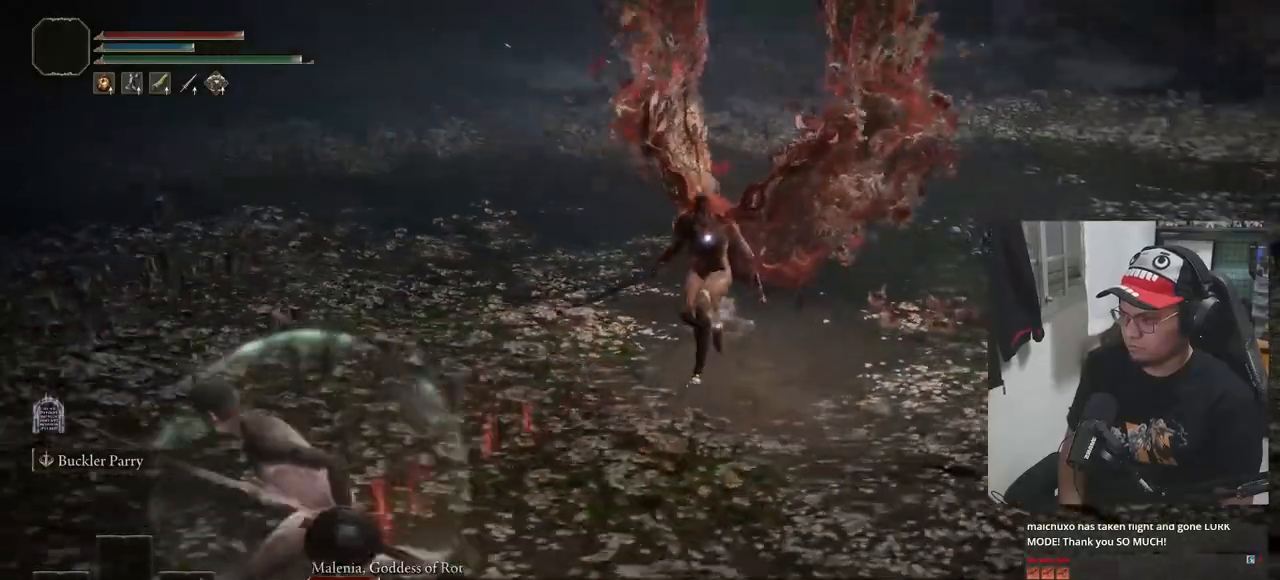
{"buttons": ["B"], "left_stick": "down-left", "right_stick": "center", "events": []}
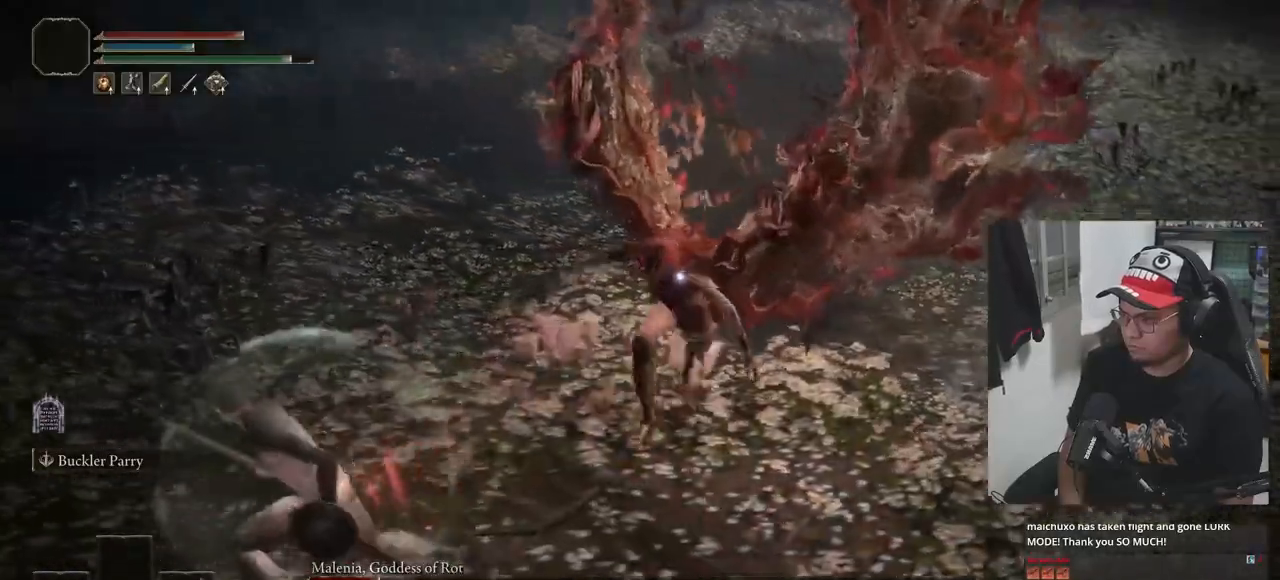
{"buttons": ["B"], "left_stick": "down-left", "right_stick": "center", "events": []}
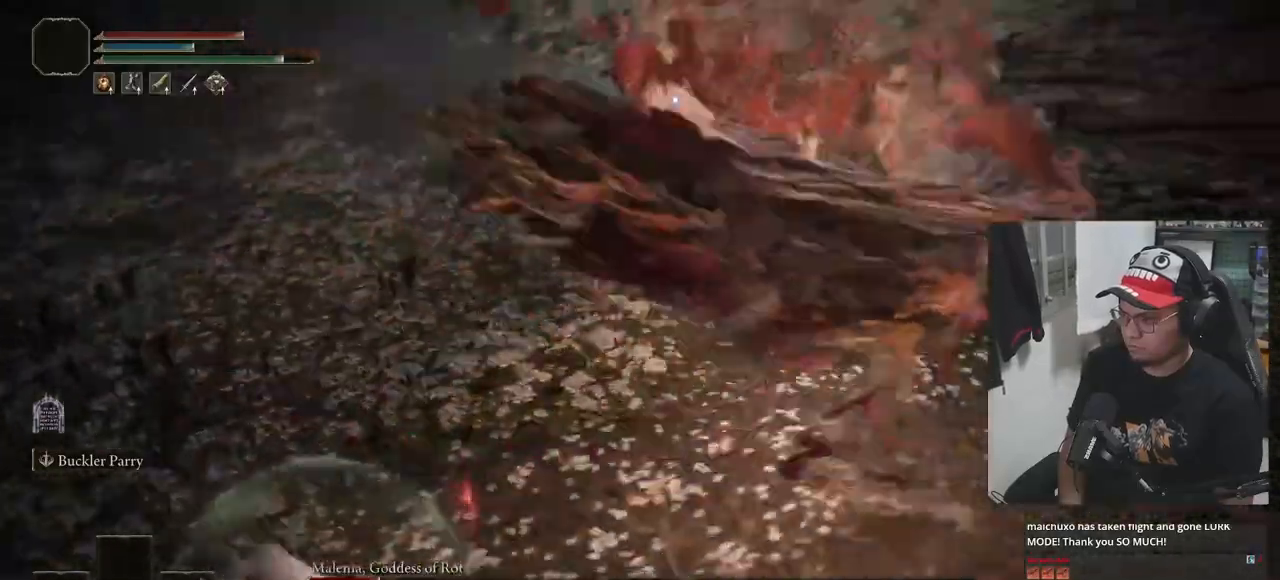
{"buttons": ["B"], "left_stick": "down-left", "right_stick": "center", "events": []}
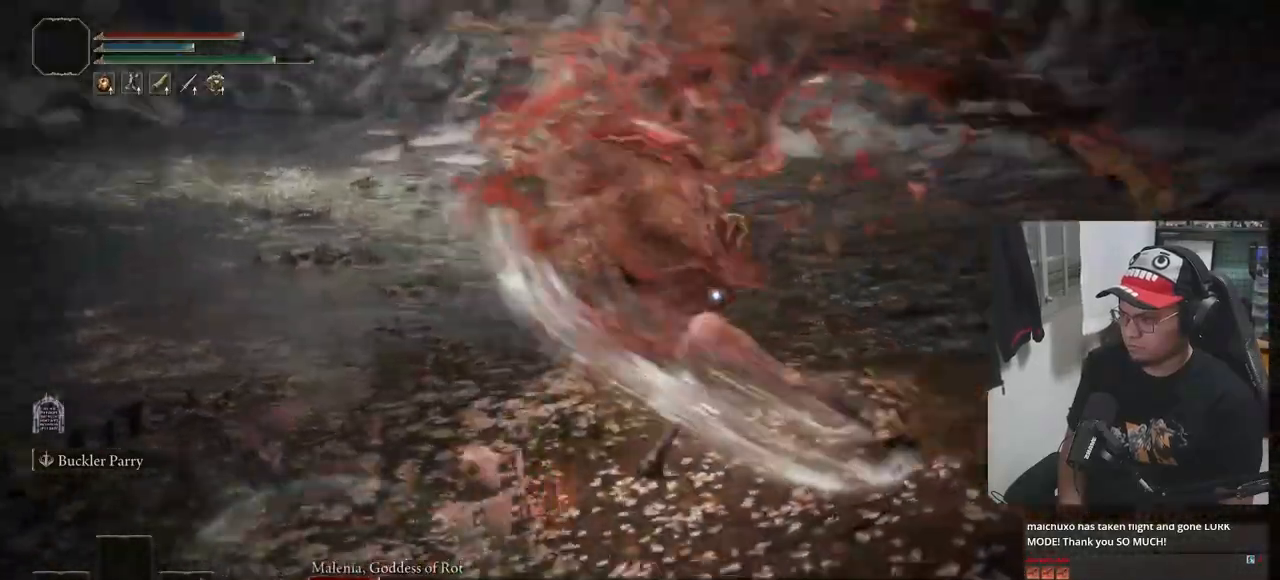
{"buttons": ["B"], "left_stick": "down-left", "right_stick": "center", "events": []}
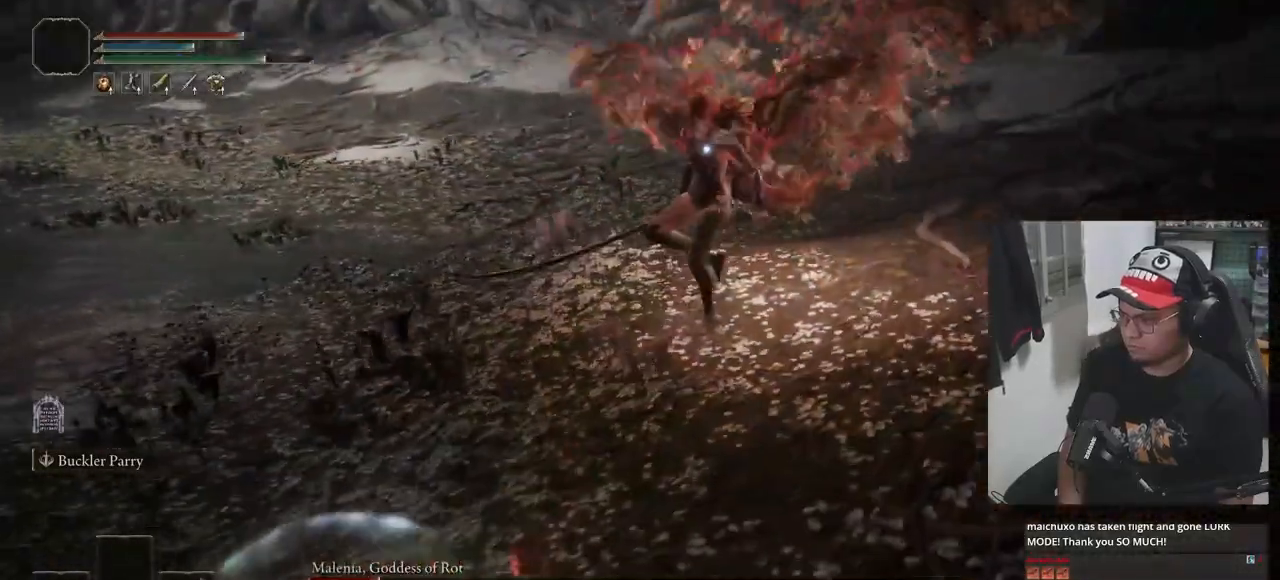
{"buttons": ["B"], "left_stick": "down-left", "right_stick": "center", "events": []}
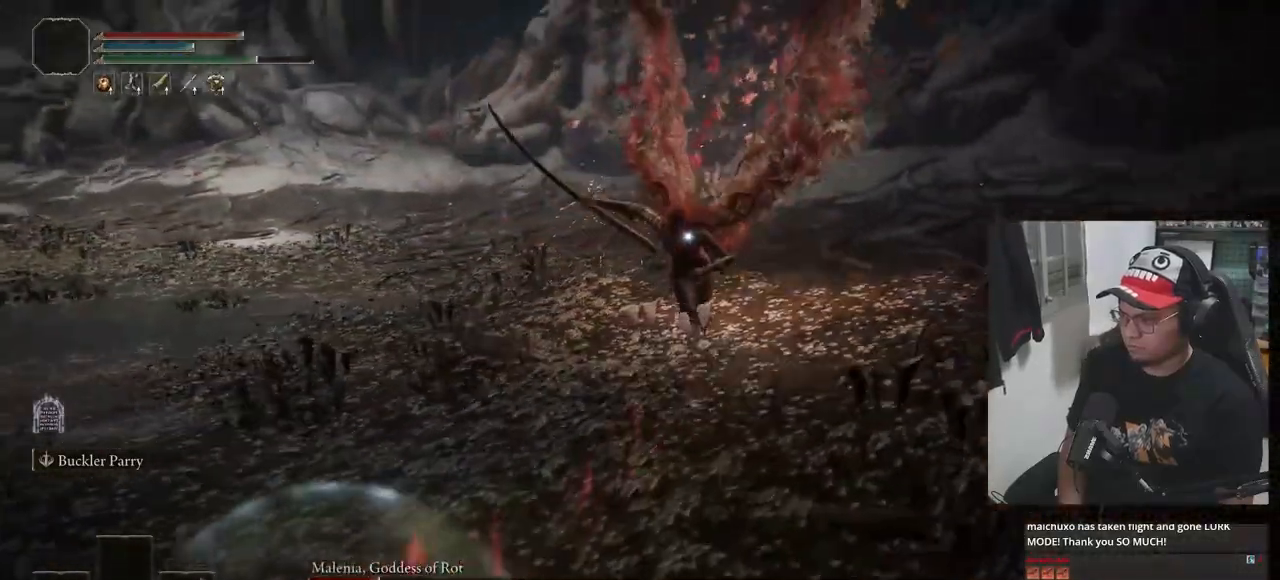
{"buttons": [], "left_stick": "down-left", "right_stick": "center", "events": [[83, "B", "up"], [150, "B", "down"], [217, "B", "up"], [267, "B", "down"], [333, "B", "up"], [400, "B", "down"], [450, "B", "up"]]}
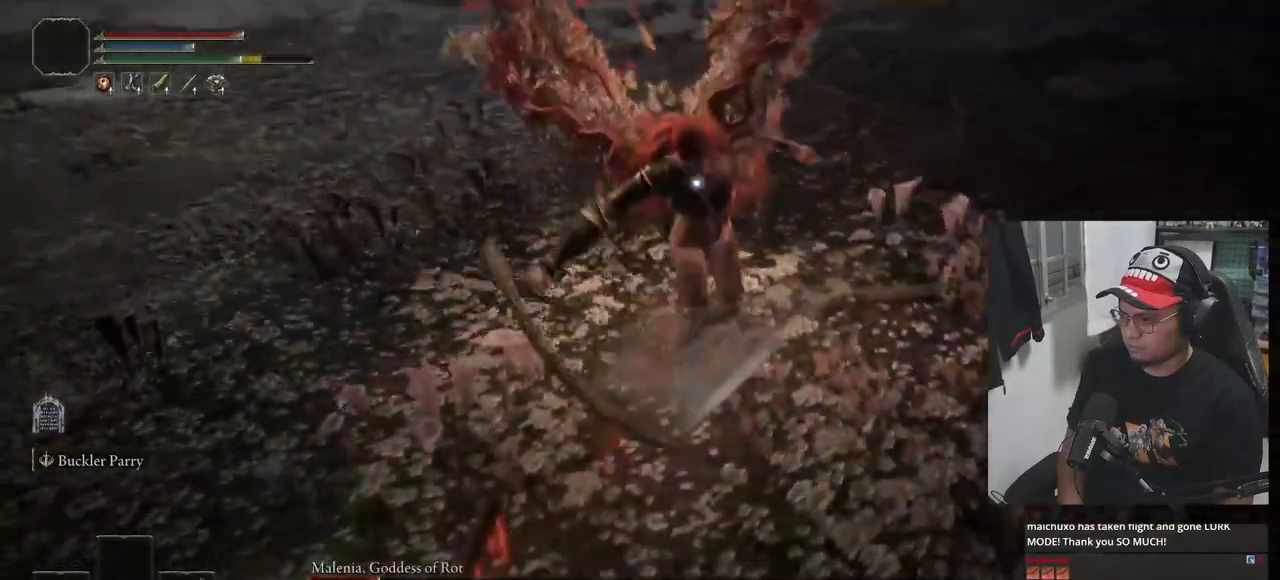
{"buttons": ["B"], "left_stick": "down-left", "right_stick": "center", "events": [[133, "B", "down"]]}